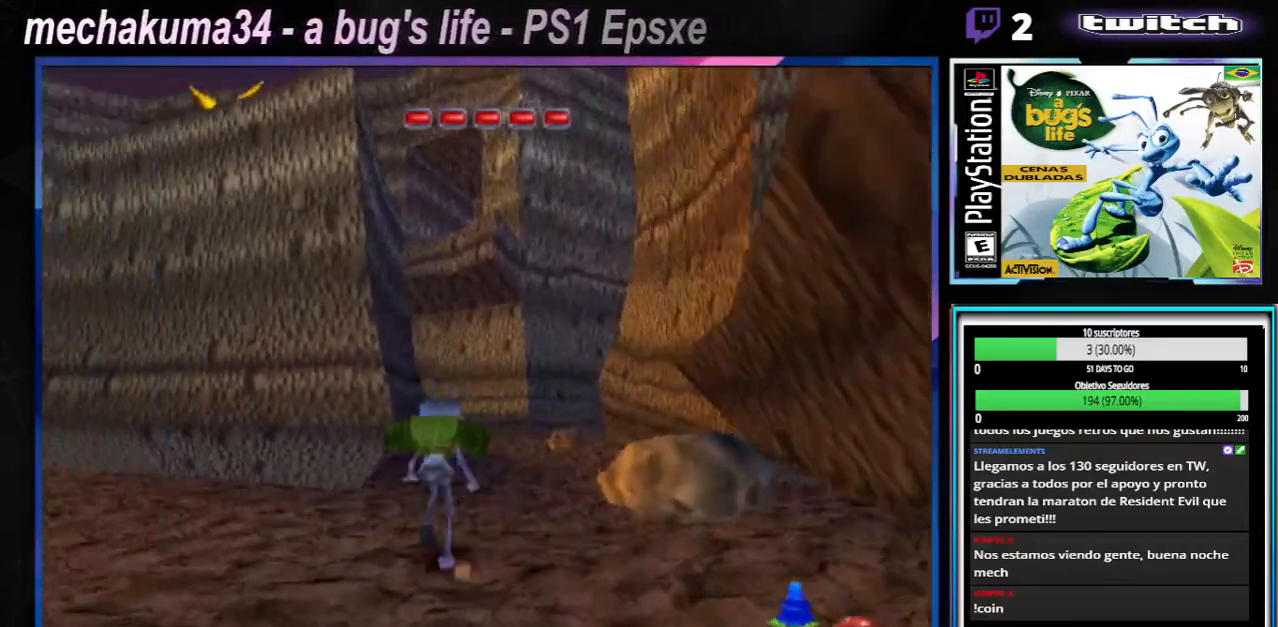
Gameplay with a controller (Xbox layout); each line is a JSON object with the inputs held at the frame after it. "button_events" lists button changes between this image and that frame as [ms after this image, input, new state], when the widget could be followed in between (sticks are given only as held states). Not read: L1 L2 L3 R1 R2 R3.
{"buttons": [], "left_stick": "right", "right_stick": "center", "button_events": []}
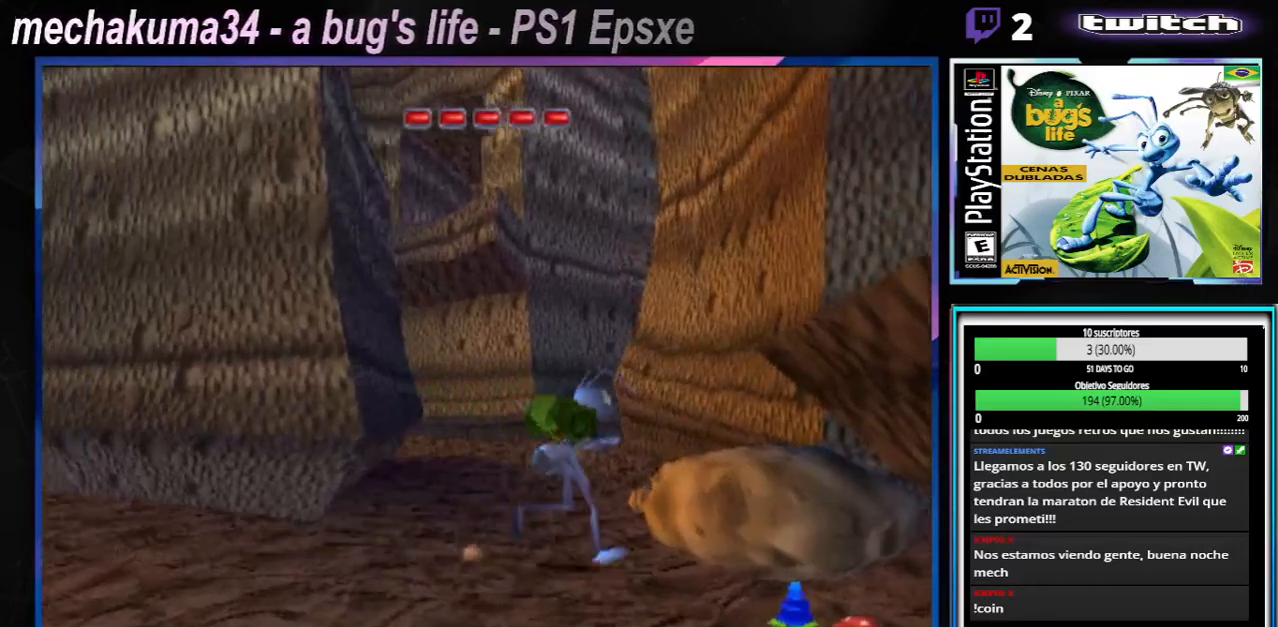
{"buttons": [], "left_stick": "right", "right_stick": "center", "button_events": [[33, "A", "down"], [433, "A", "up"]]}
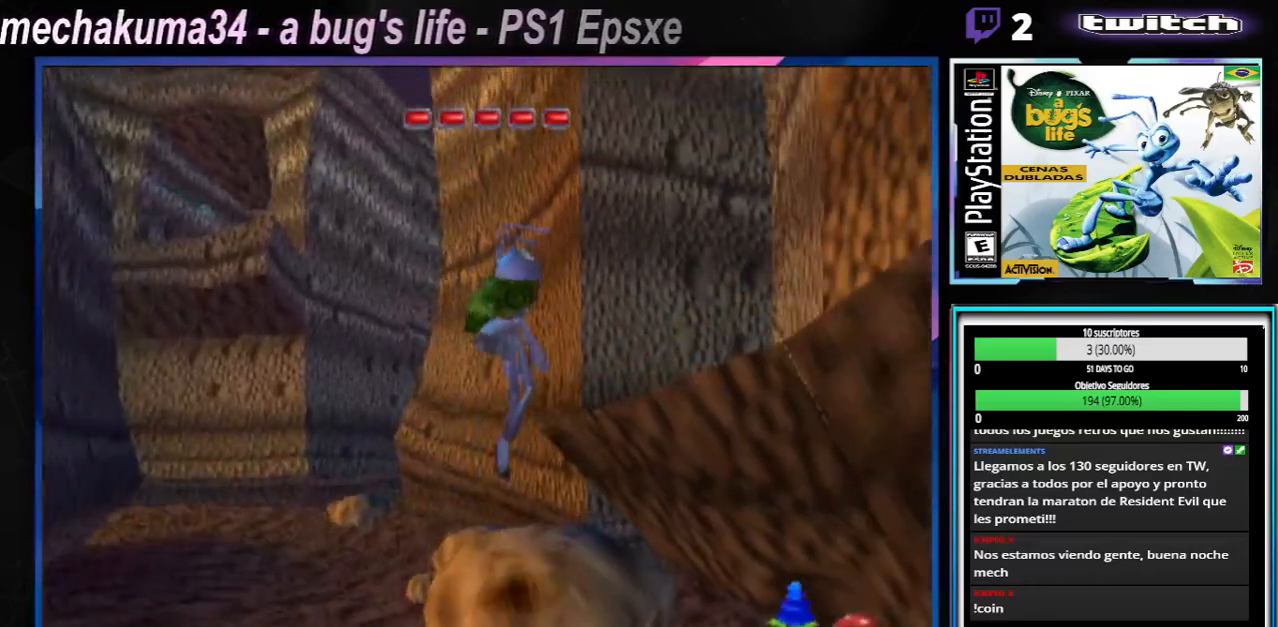
{"buttons": [], "left_stick": "right", "right_stick": "center", "button_events": [[17, "A", "down"], [367, "A", "up"]]}
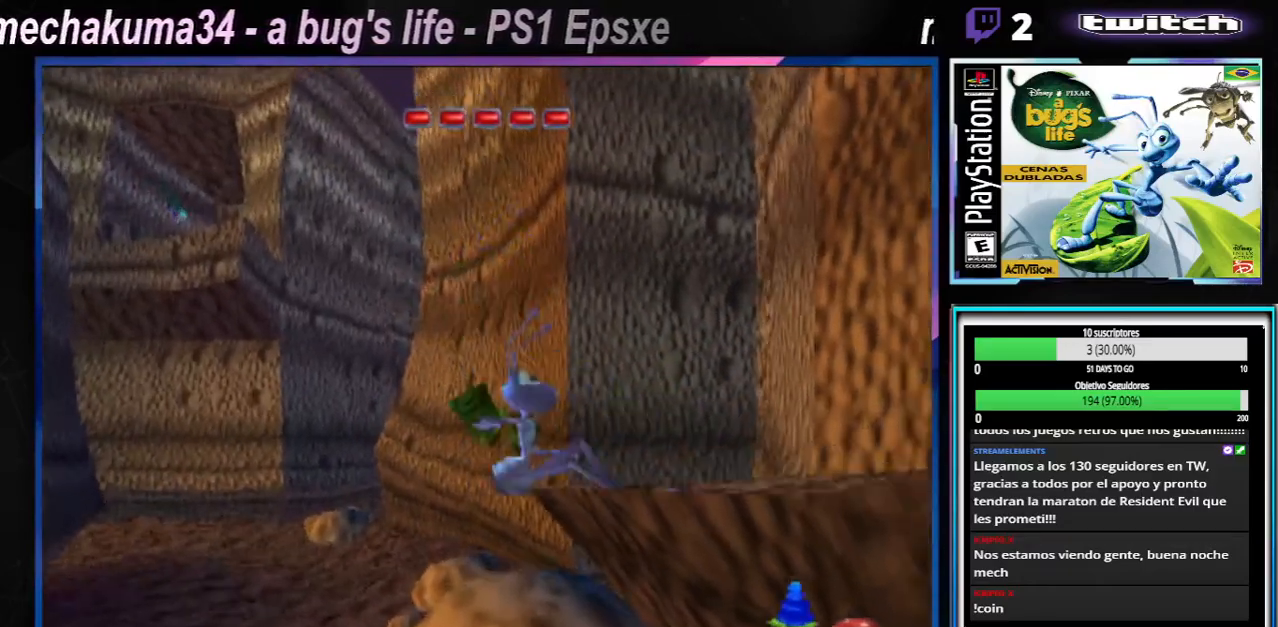
{"buttons": ["A"], "left_stick": "up-left", "right_stick": "center"}